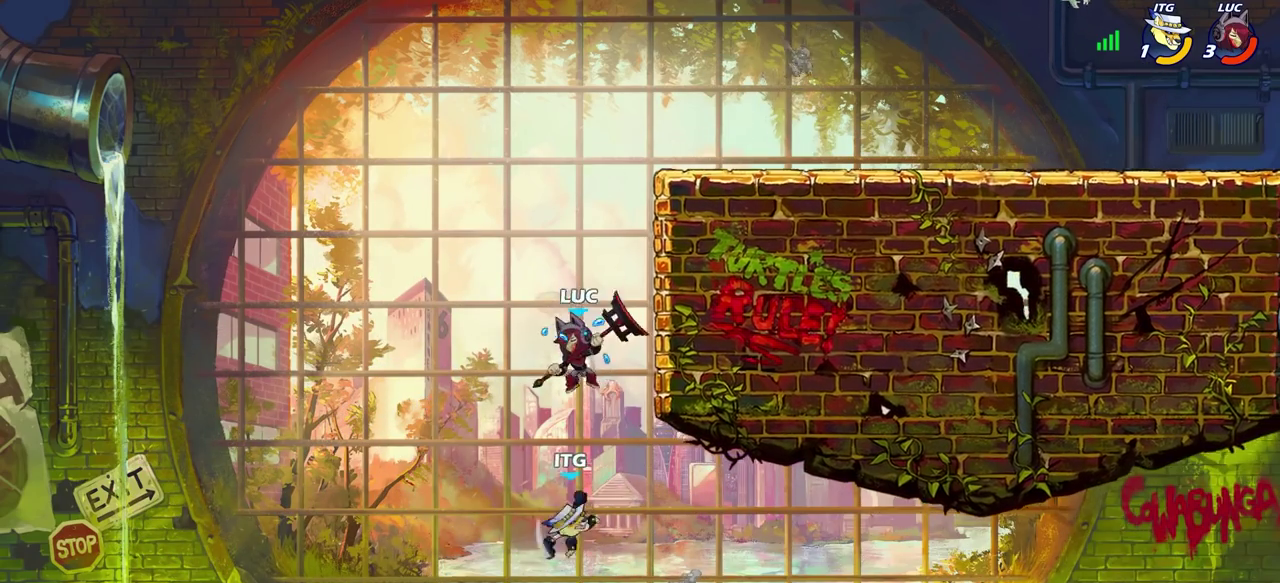
Gameplay with a controller (PlayStation layout); each line is a JSON object with the inputs held at the frame after it (dt_ms = milliseconds from this image to that frame). "events" lists button and stick changes between this image and that frame as [ms after this image, input, new state], when the widget could be followed in between.
{"dt_ms": 600, "buttons": ["CROSS", "SQUARE"], "left_stick": "right", "right_stick": "center", "events": [[250, "CROSS", "down"], [333, "CROSS", "up"], [583, "CROSS", "down"], [583, "SQUARE", "down"]]}
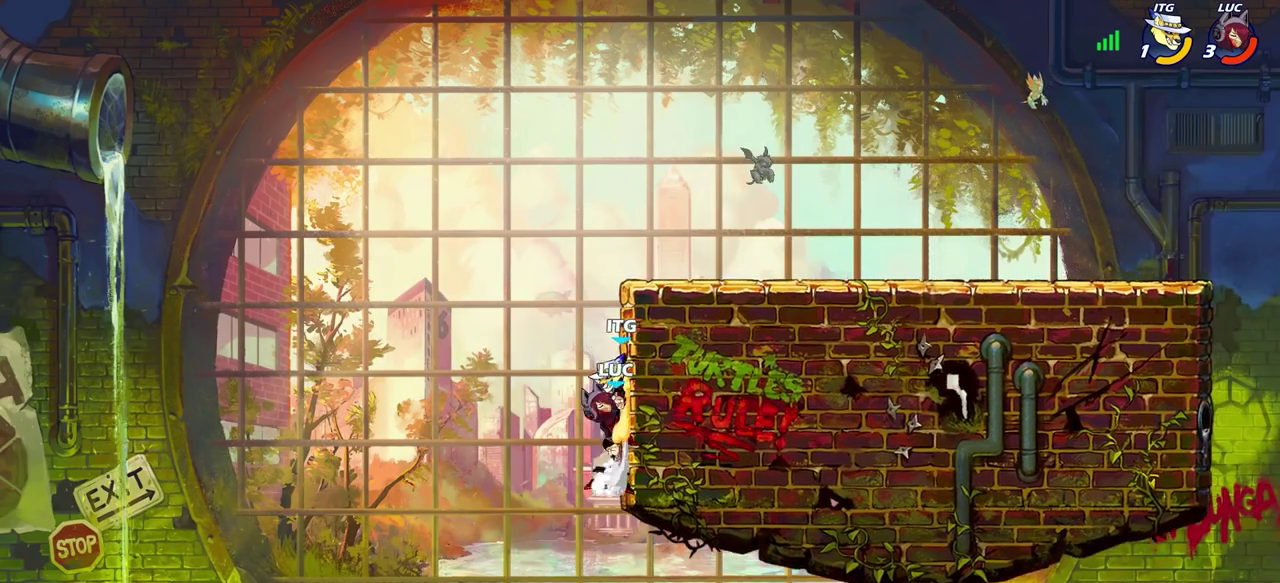
{"dt_ms": 300, "buttons": [], "left_stick": "left", "right_stick": "center", "events": [[50, "left_stick", "up-right"], [67, "CROSS", "up"], [83, "SQUARE", "up"], [183, "left_stick", "left"]]}
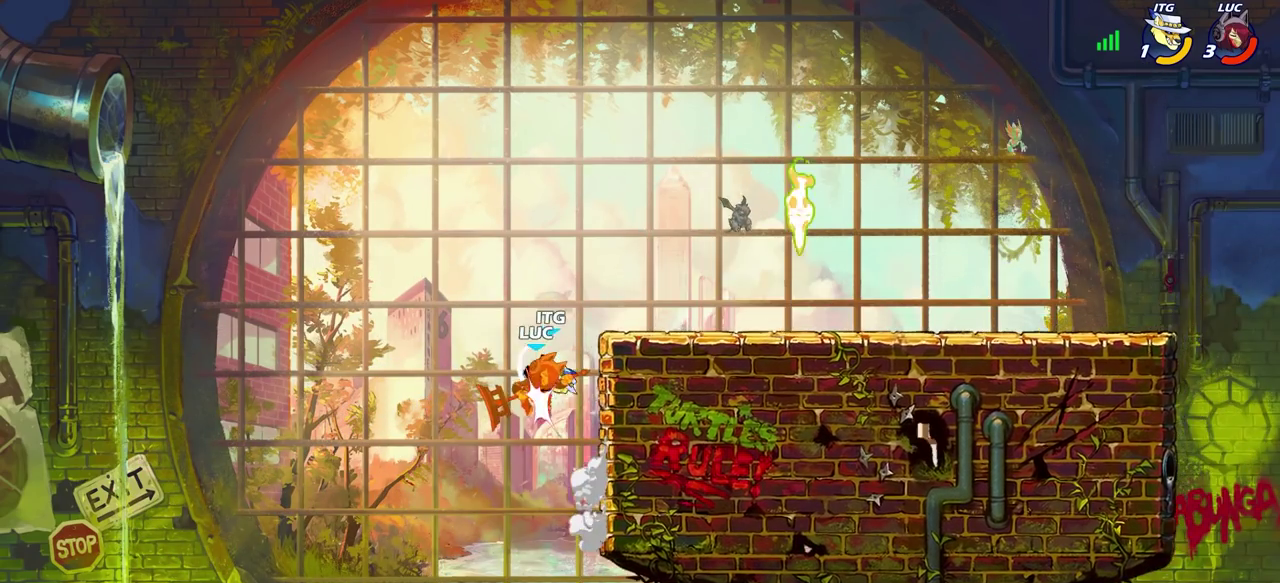
{"dt_ms": 700, "buttons": [], "left_stick": "right", "right_stick": "center", "events": [[150, "left_stick", "up-left"], [300, "left_stick", "center"], [500, "left_stick", "right"]]}
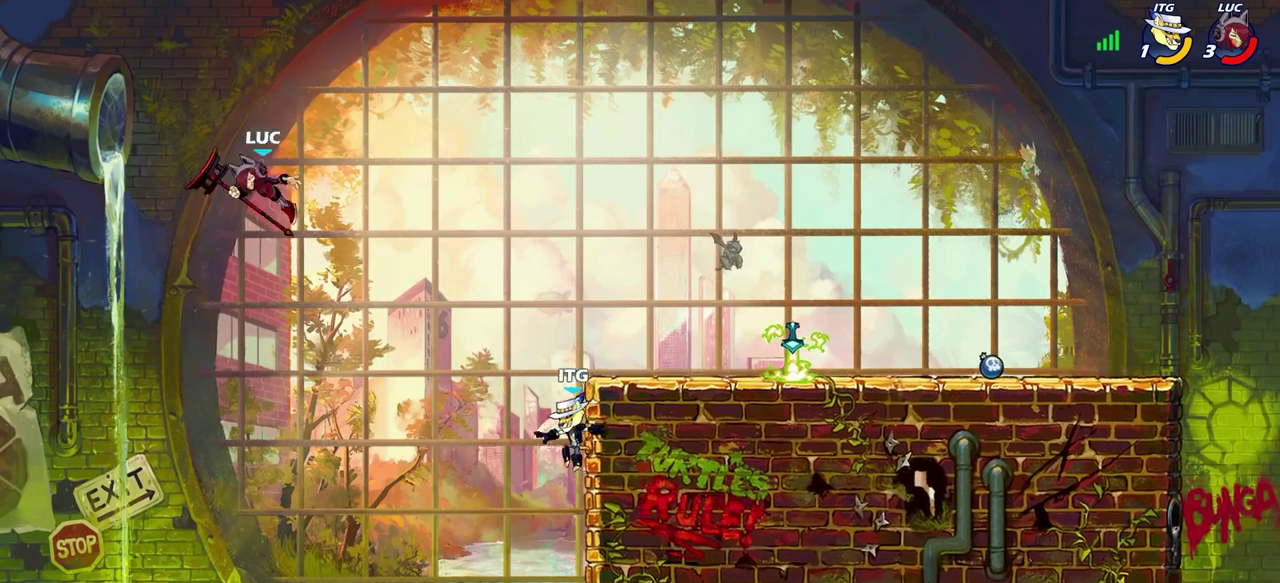
{"dt_ms": 300, "buttons": ["R2"], "left_stick": "right", "right_stick": "center", "events": [[250, "R2", "down"]]}
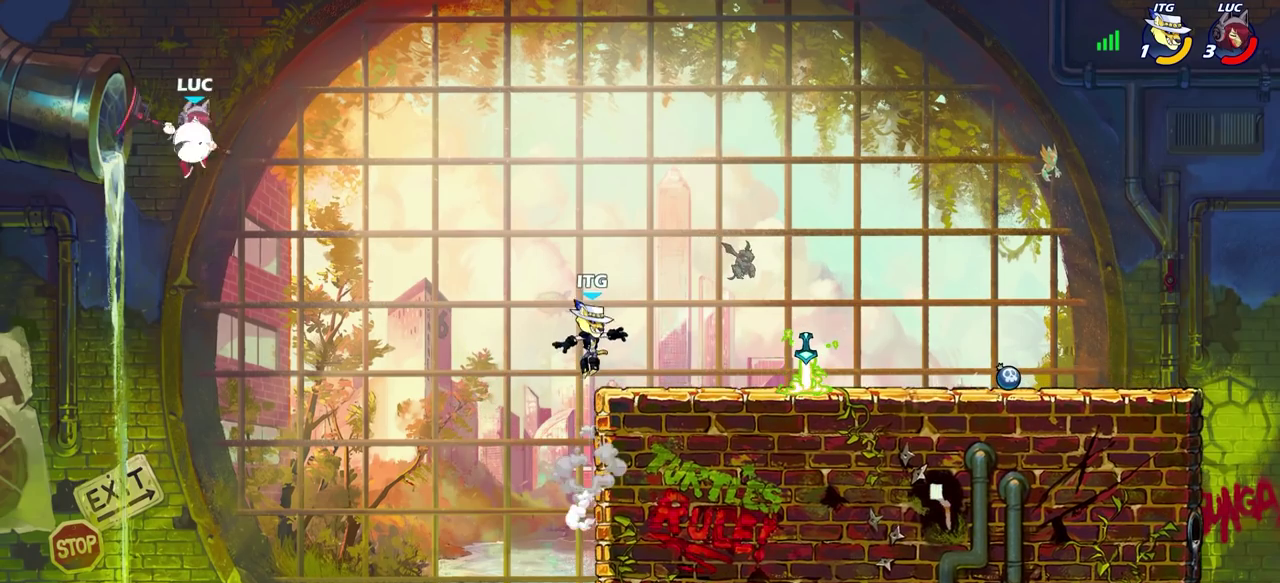
{"dt_ms": 500, "buttons": [], "left_stick": "right", "right_stick": "center", "events": [[133, "R2", "up"], [183, "CIRCLE", "down"], [283, "CIRCLE", "up"]]}
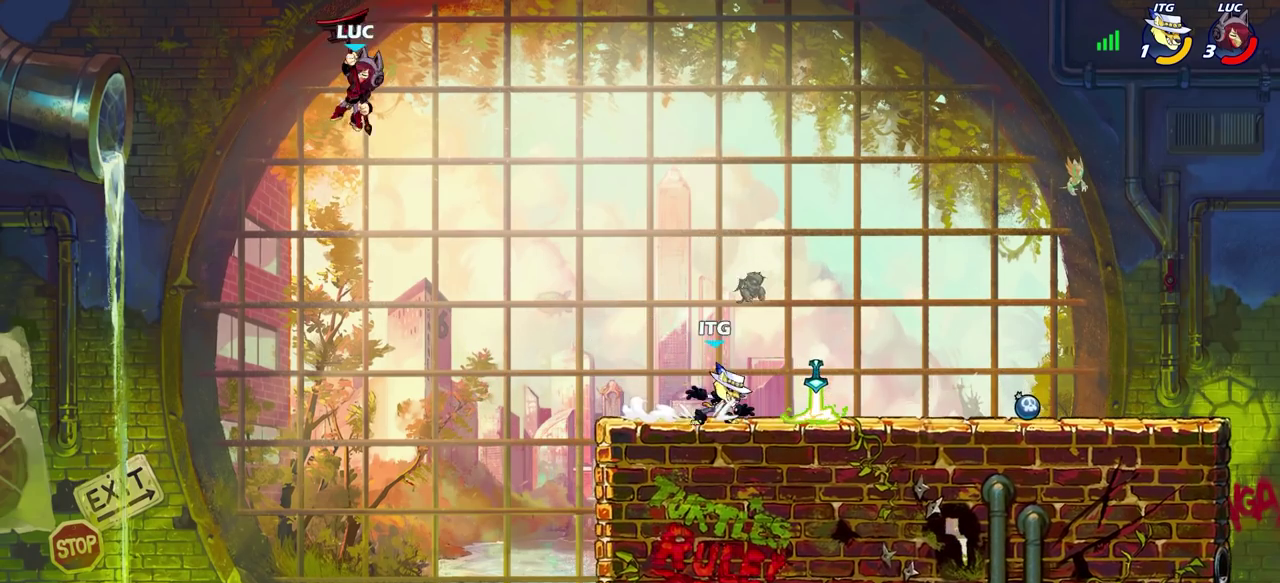
{"dt_ms": 600, "buttons": [], "left_stick": "right", "right_stick": "center", "events": [[183, "left_stick", "up-left"], [233, "R1", "down"], [283, "R1", "up"], [333, "left_stick", "center"], [583, "left_stick", "right"]]}
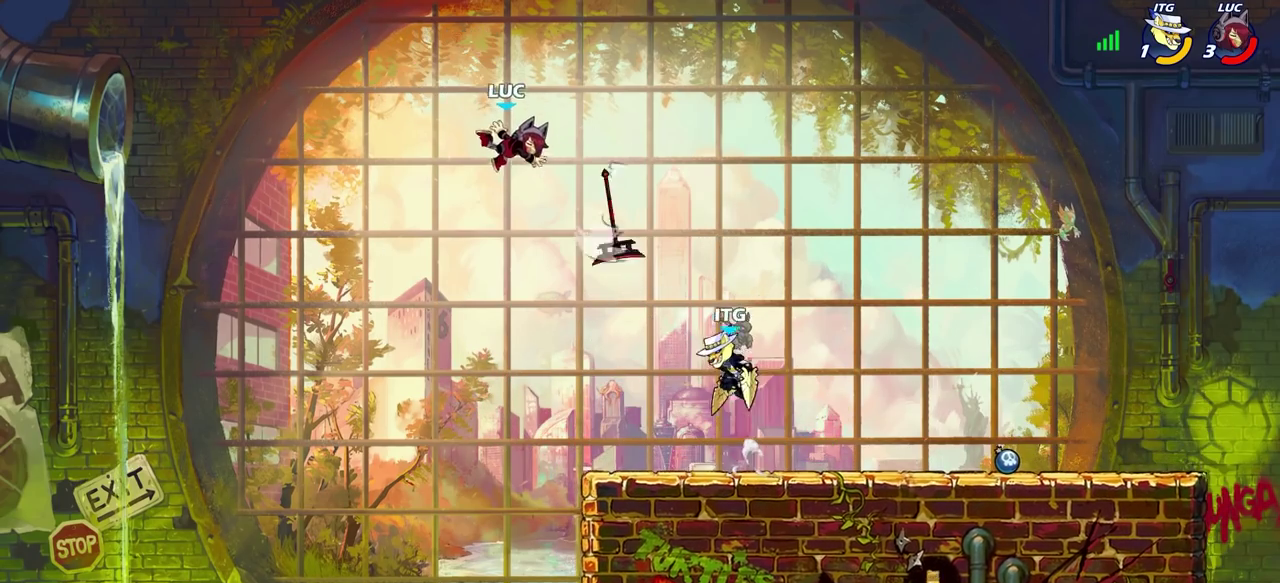
{"dt_ms": 600, "buttons": ["R1"], "left_stick": "left", "right_stick": "center", "events": [[100, "left_stick", "down-right"], [167, "left_stick", "up-left"], [217, "left_stick", "down-right"], [283, "left_stick", "right"], [417, "CROSS", "down"], [533, "CROSS", "up"], [567, "R1", "down"], [583, "left_stick", "left"]]}
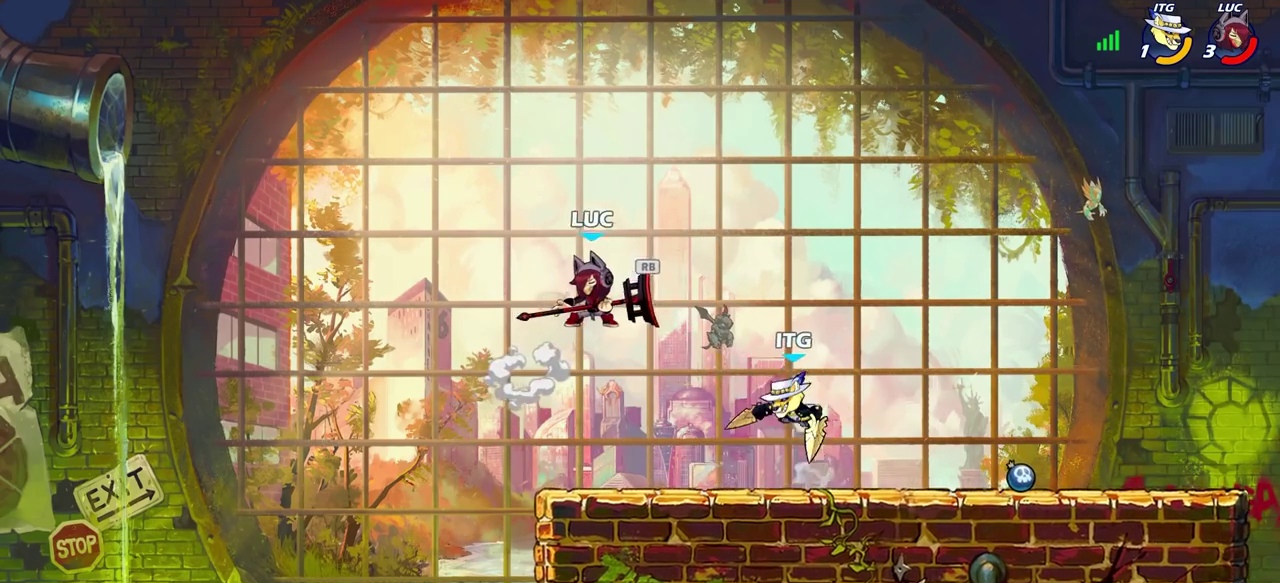
{"dt_ms": 300, "buttons": [], "left_stick": "right", "right_stick": "center", "events": [[67, "R1", "up"], [83, "left_stick", "down-left"], [150, "left_stick", "up-right"], [300, "left_stick", "right"]]}
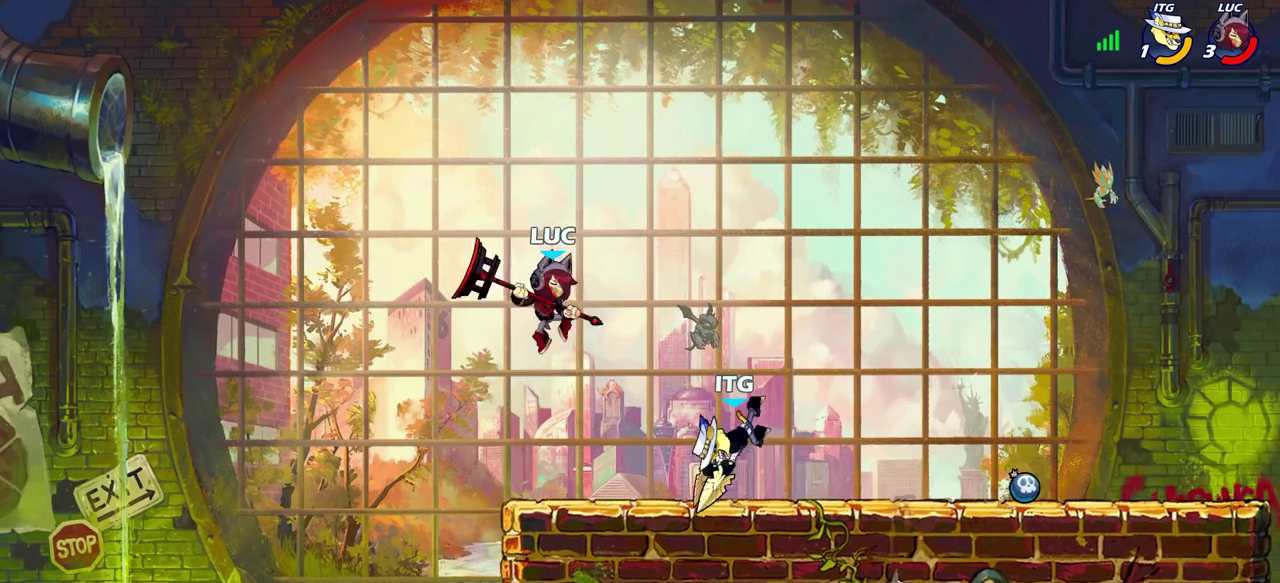
{"dt_ms": 400, "buttons": [], "left_stick": "center", "right_stick": "center", "events": [[17, "SQUARE", "down"], [67, "left_stick", "center"], [117, "SQUARE", "up"]]}
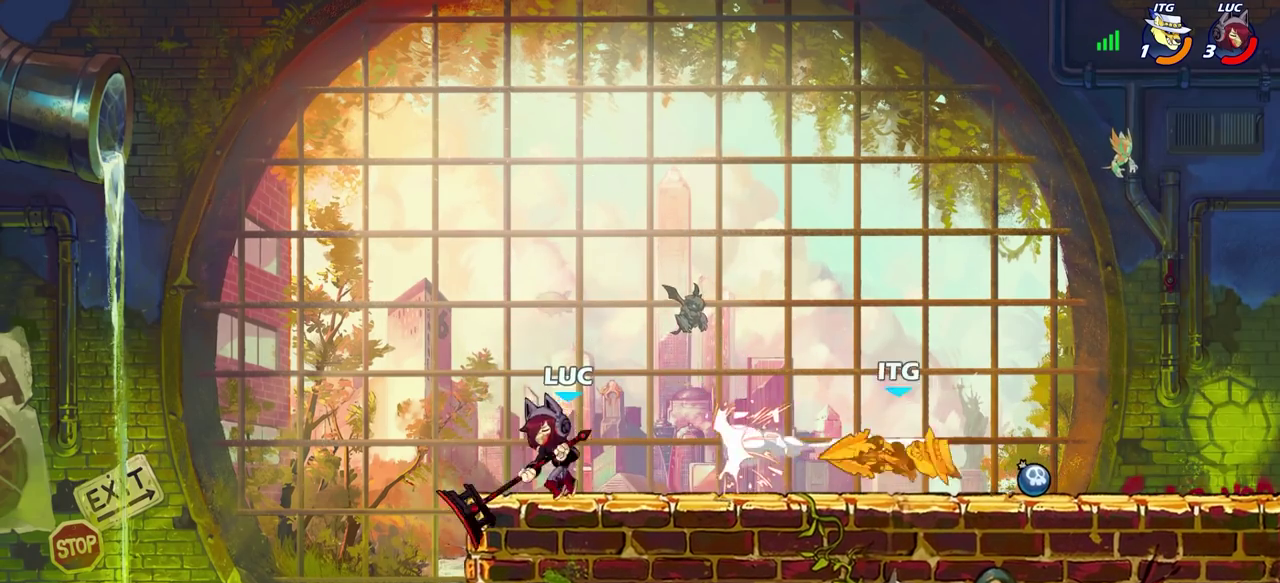
{"dt_ms": 700, "buttons": [], "left_stick": "center", "right_stick": "center", "events": [[150, "left_stick", "right"], [217, "R2", "down"], [350, "R2", "up"], [367, "CIRCLE", "down"], [467, "CIRCLE", "up"], [700, "left_stick", "center"]]}
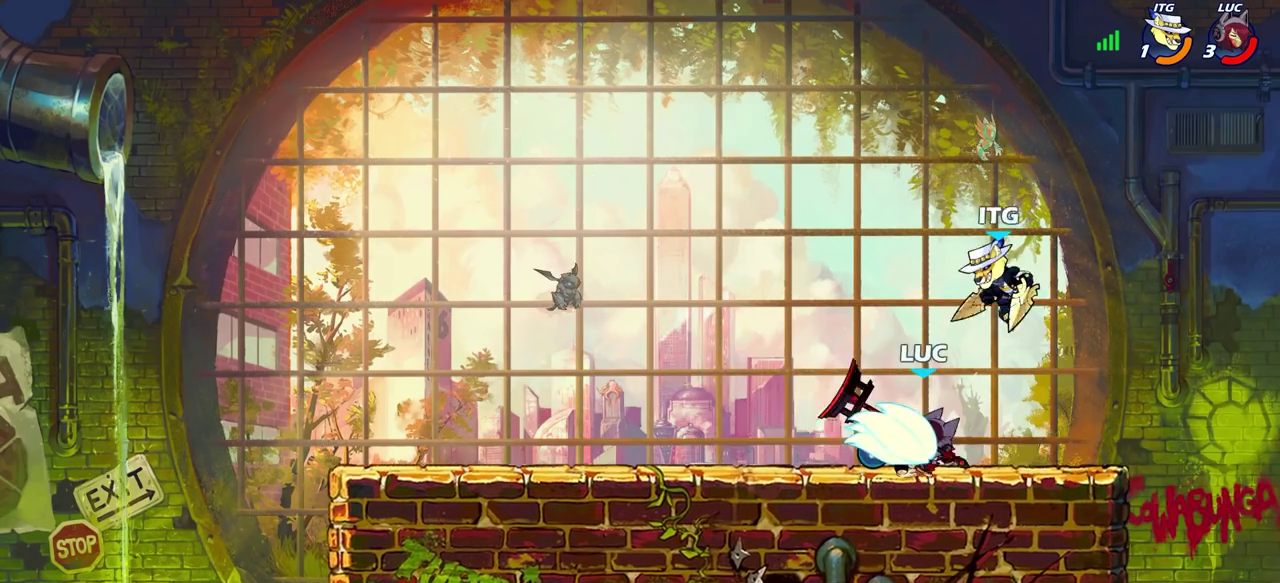
{"dt_ms": 600, "buttons": ["R2"], "left_stick": "center", "right_stick": "center", "events": [[600, "R2", "down"]]}
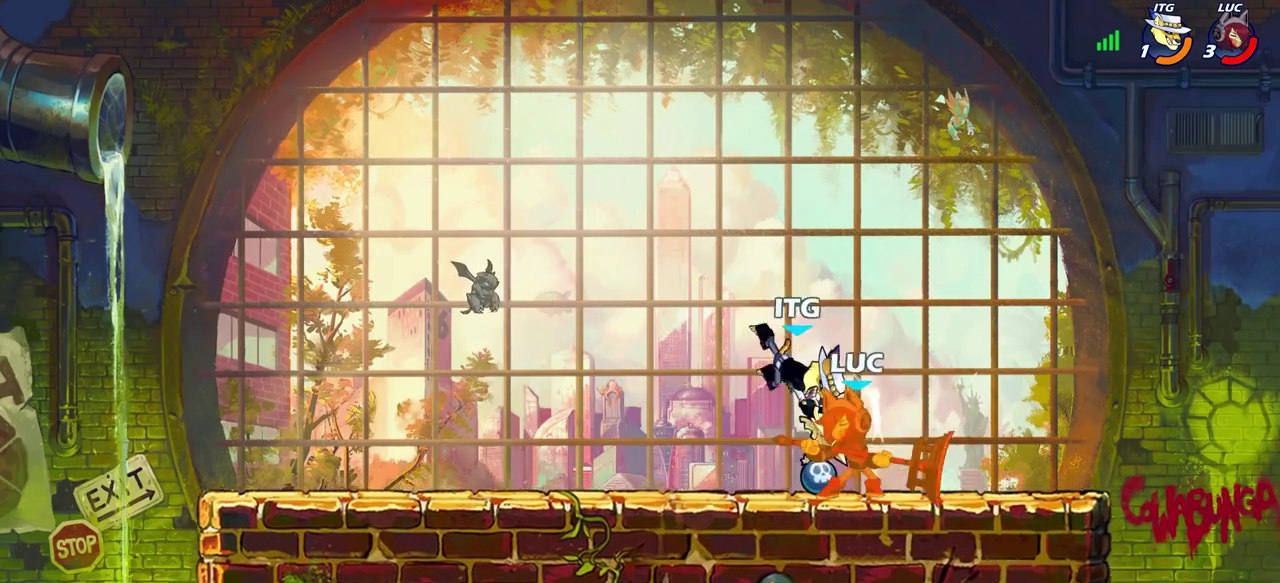
{"dt_ms": 300, "buttons": [], "left_stick": "center", "right_stick": "center", "events": [[300, "R2", "up"]]}
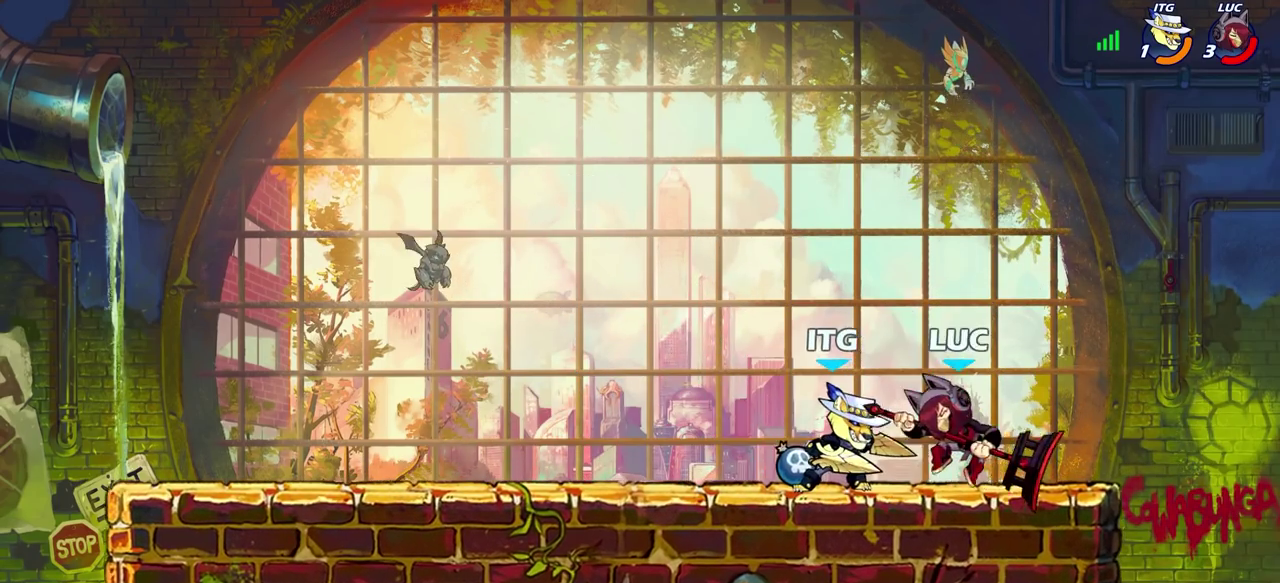
{"dt_ms": 300, "buttons": ["R2"], "left_stick": "center", "right_stick": "center", "events": [[100, "R2", "down"]]}
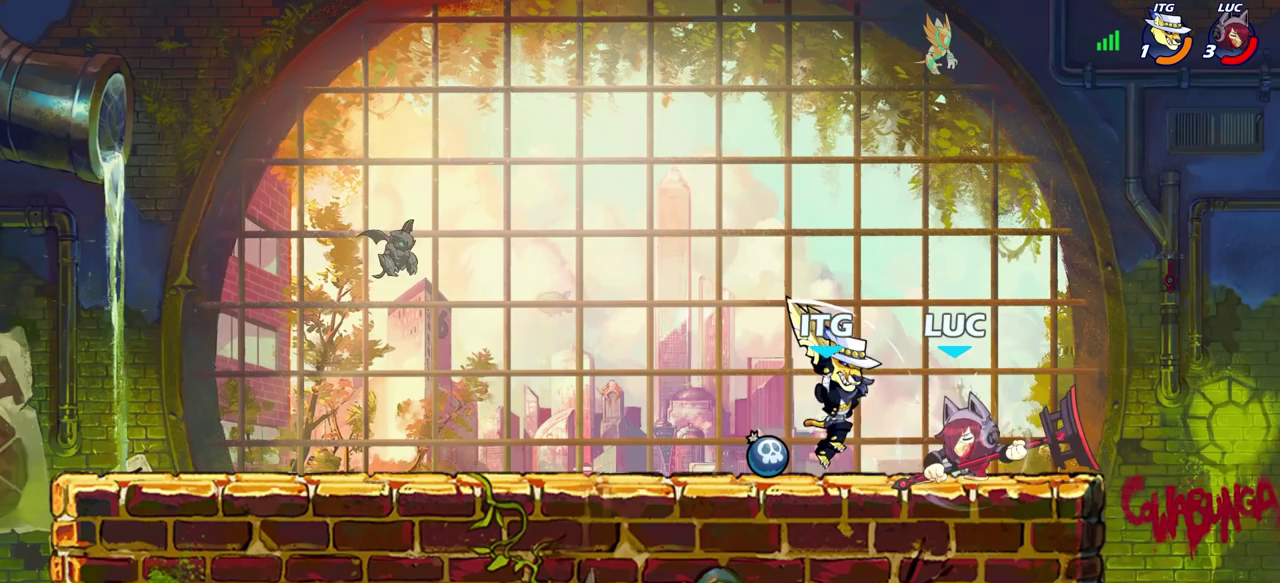
{"dt_ms": 700, "buttons": ["CROSS"], "left_stick": "left", "right_stick": "center", "events": [[50, "left_stick", "down"], [83, "R2", "up"], [117, "SQUARE", "down"], [233, "SQUARE", "up"], [250, "left_stick", "center"], [517, "left_stick", "down-right"], [583, "CROSS", "down"], [600, "left_stick", "left"]]}
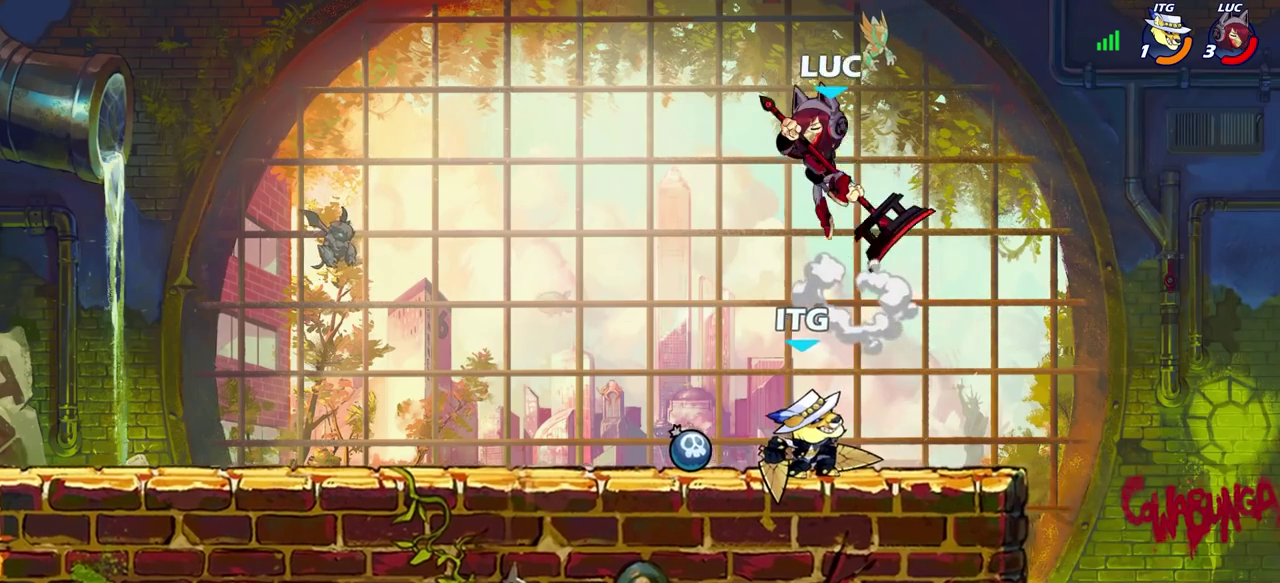
{"dt_ms": 600, "buttons": ["SQUARE"], "left_stick": "right", "right_stick": "center", "events": [[17, "left_stick", "up-left"], [33, "CROSS", "up"], [133, "left_stick", "center"], [250, "left_stick", "up-left"], [350, "left_stick", "right"], [600, "SQUARE", "down"]]}